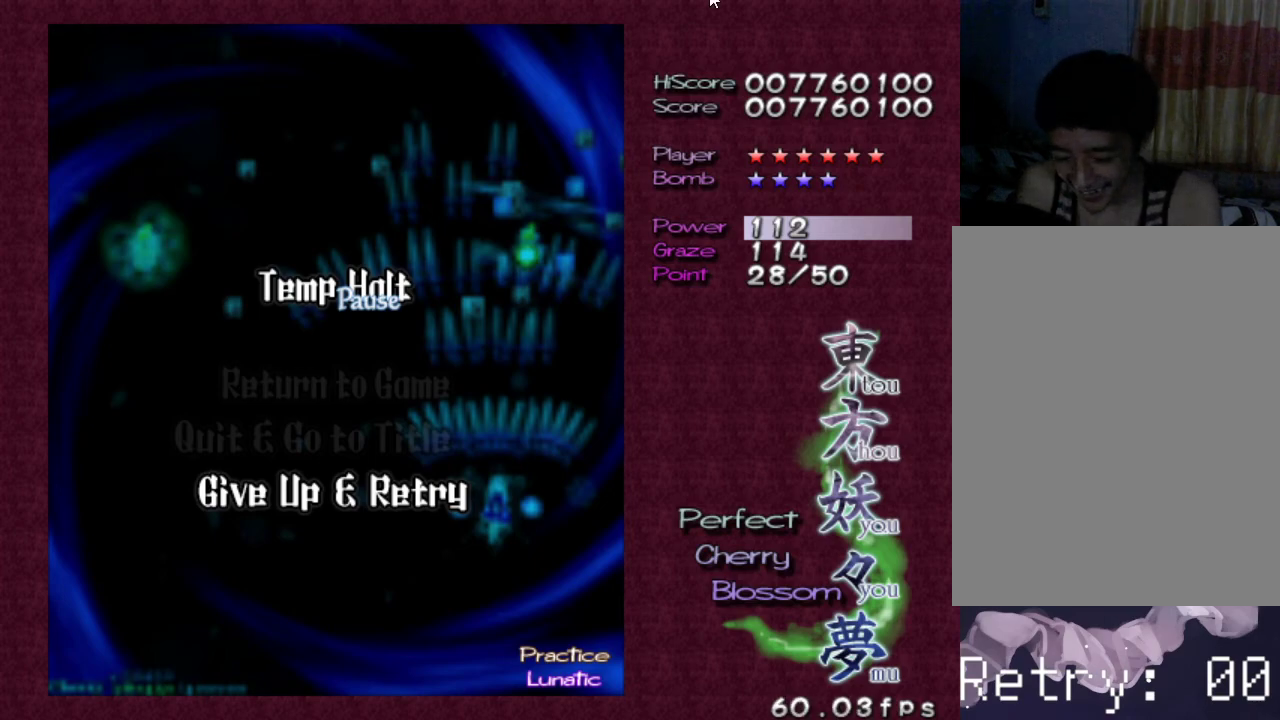
Gameplay with keyboard; each line is a JSON object with the keys held at the frame after it. "events" lists presses ("down") and releases ("up") of "c", "ctrl", "down", "escape", "left", "right", "shift", "up", "v", "x" and "z" between this image and that frame as [ms after this image, input, new state], when the widget could be followed in between. No other keys are recorded. Mouse input is not recorded.
{"keys": [], "events": [[67, "z", "down"], [250, "z", "up"]]}
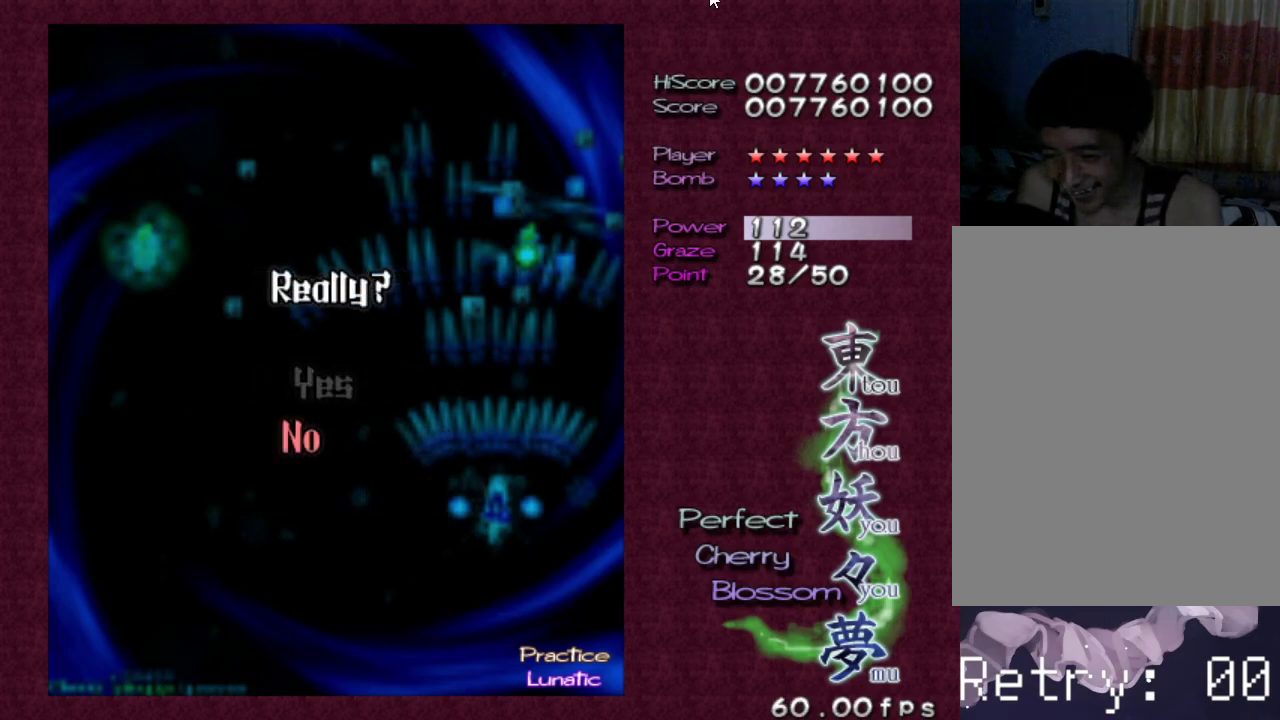
{"keys": [], "events": [[167, "z", "down"], [450, "z", "up"]]}
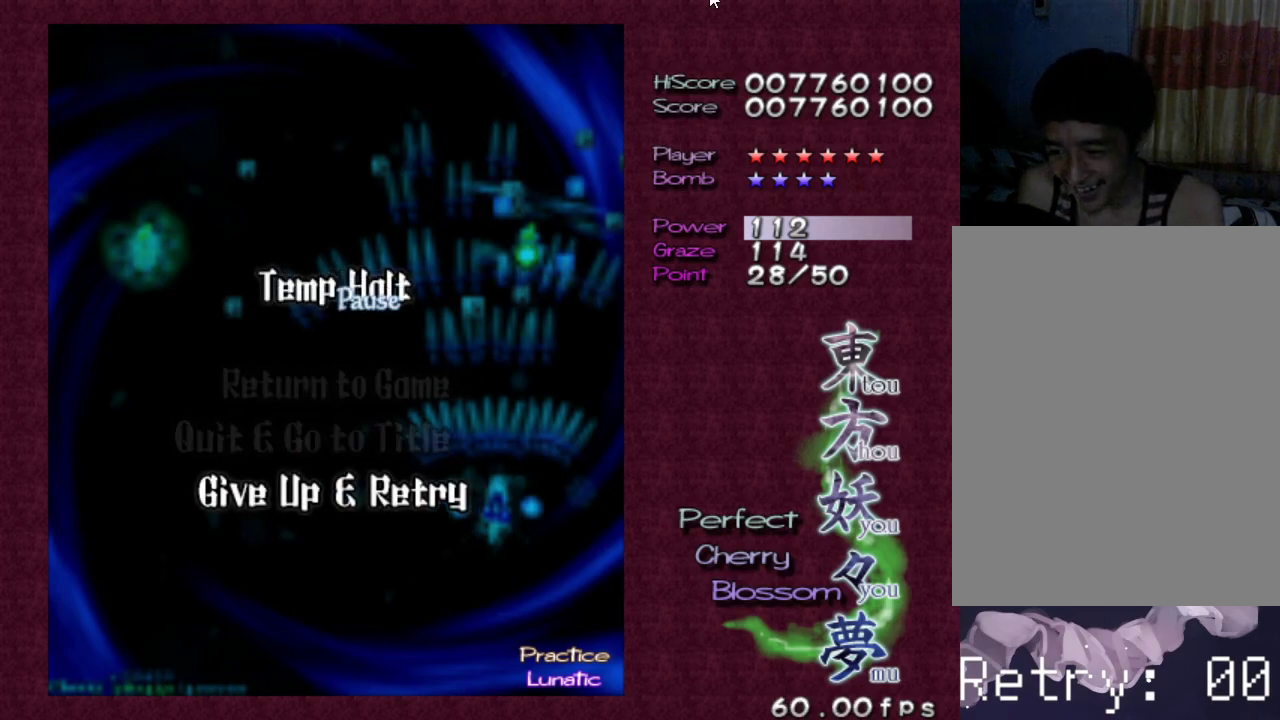
{"keys": [], "events": []}
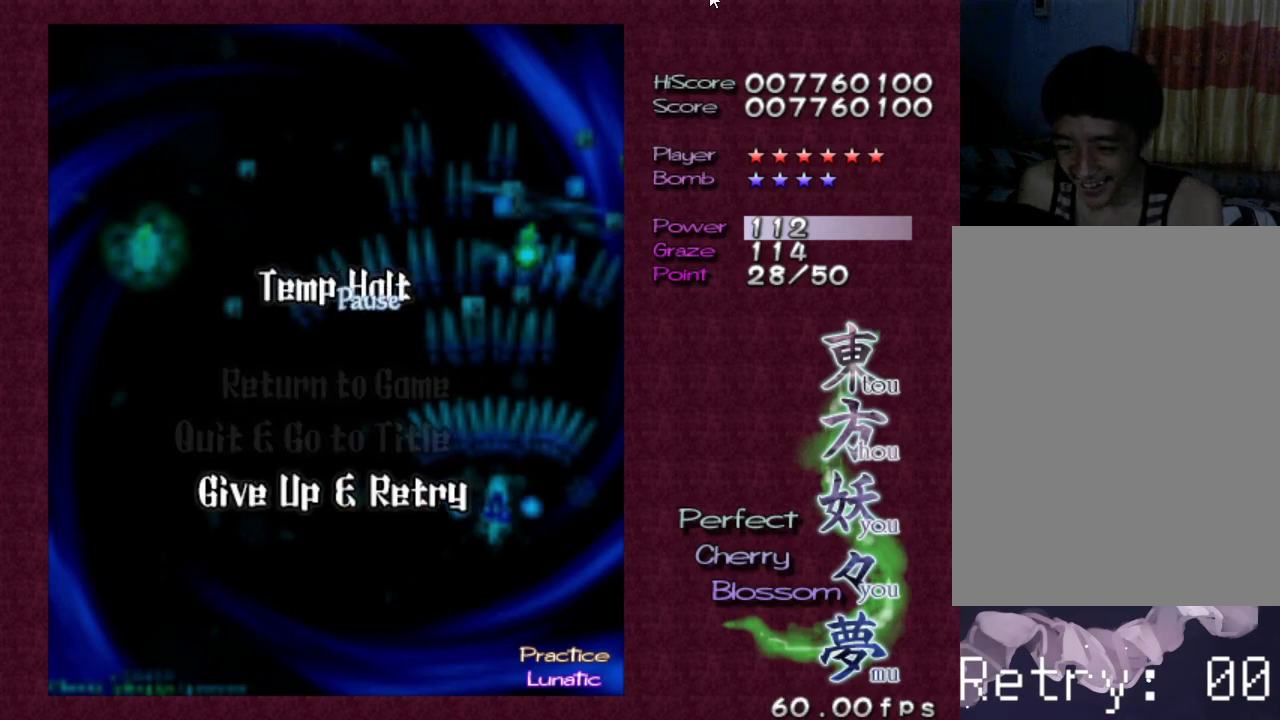
{"keys": ["z"], "events": [[483, "z", "down"]]}
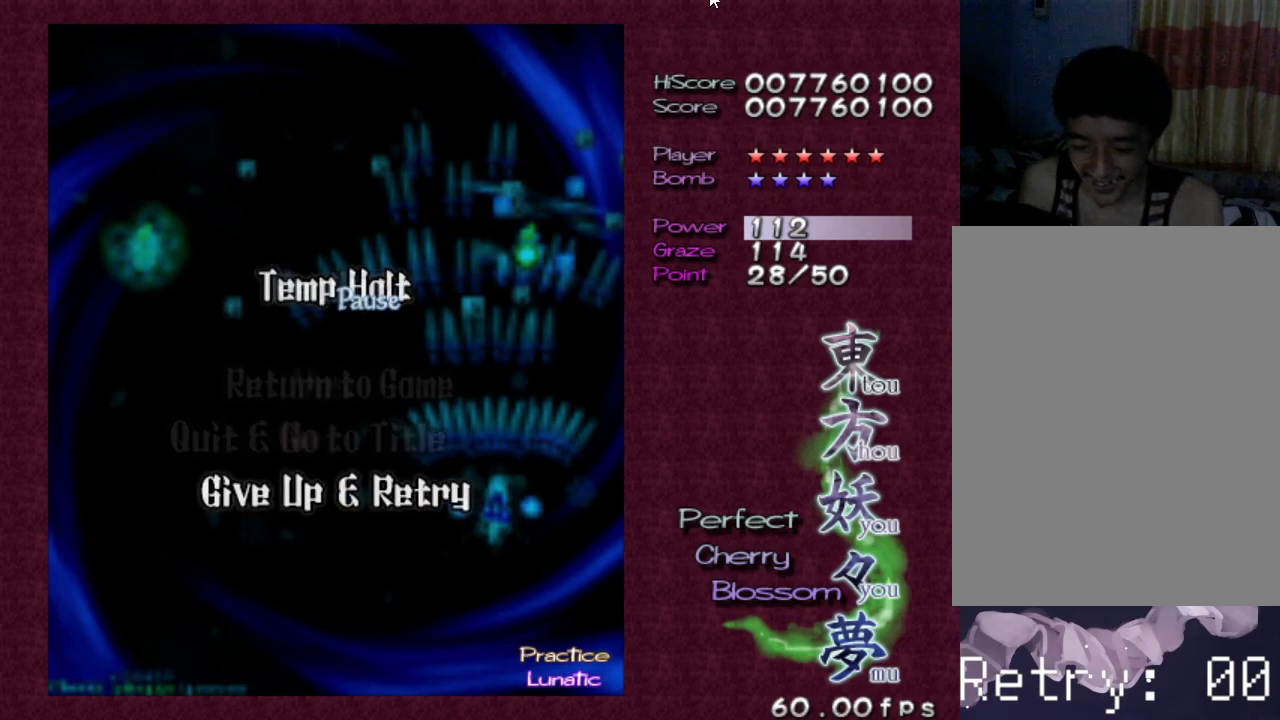
{"keys": ["up"], "events": [[133, "z", "up"], [500, "up", "down"]]}
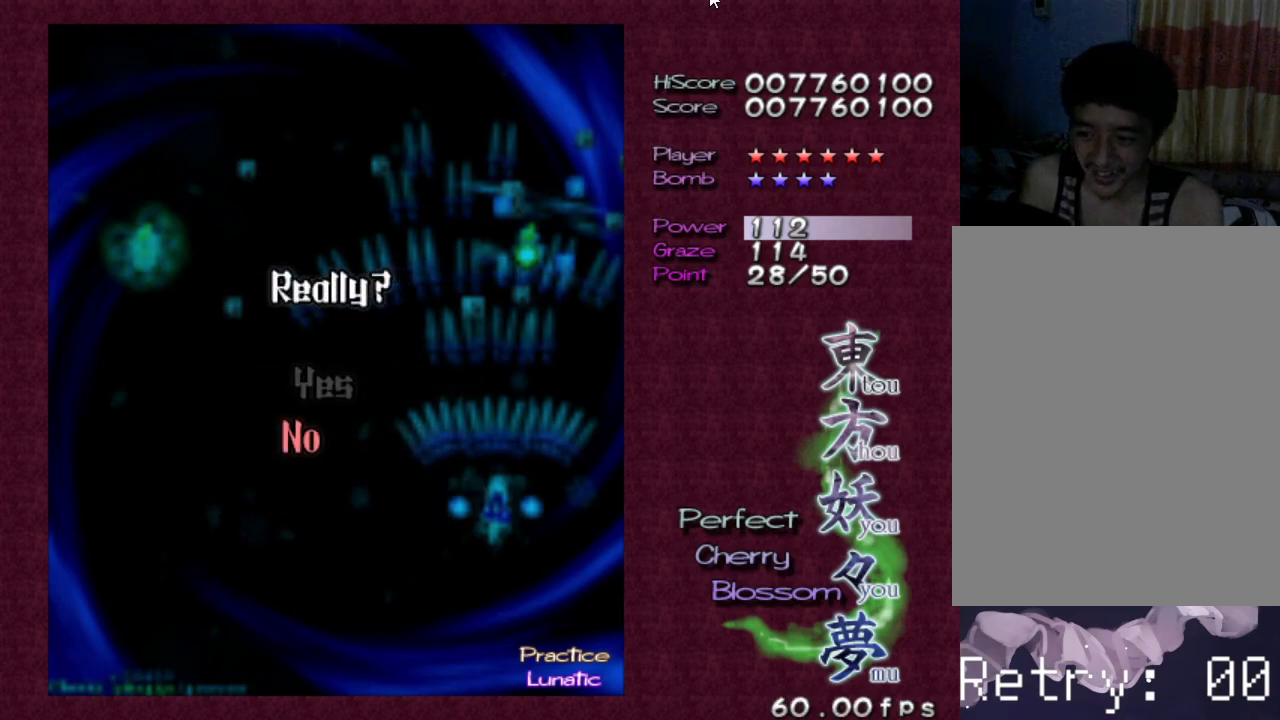
{"keys": [], "events": [[100, "up", "up"]]}
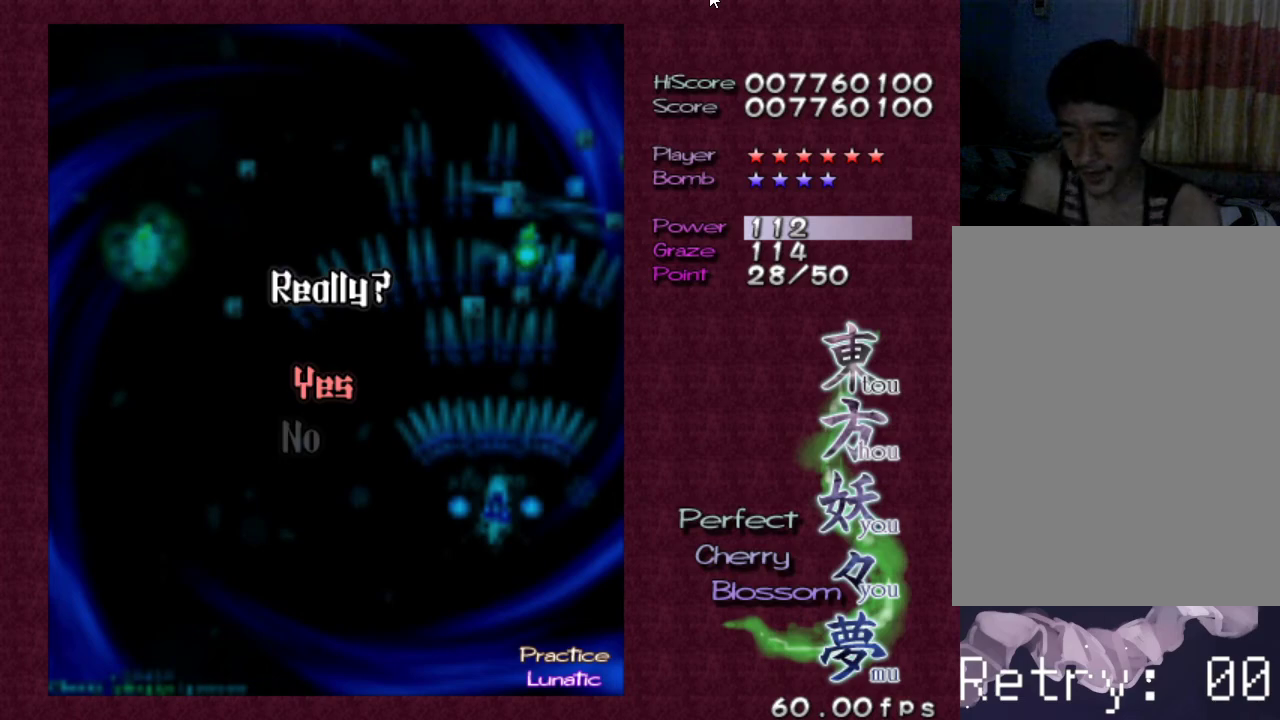
{"keys": [], "events": []}
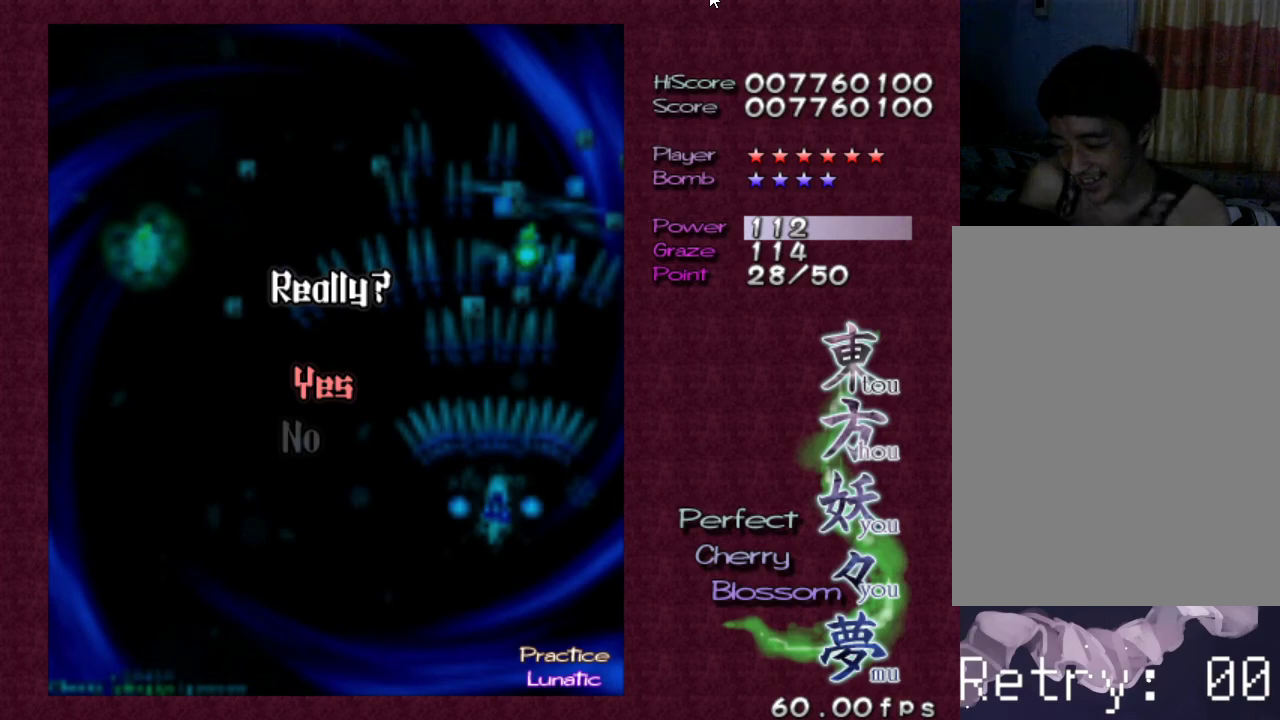
{"keys": [], "events": []}
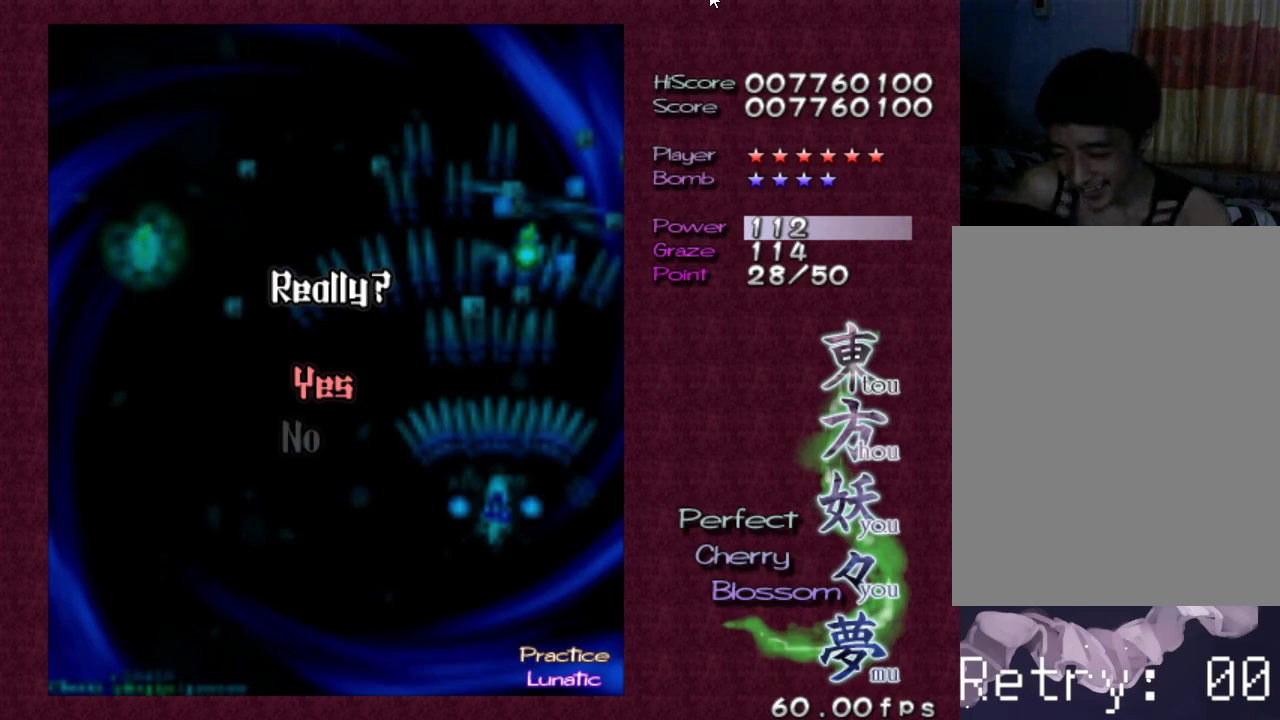
{"keys": [], "events": [[183, "z", "down"], [367, "up", "down"], [367, "z", "up"], [417, "up", "up"]]}
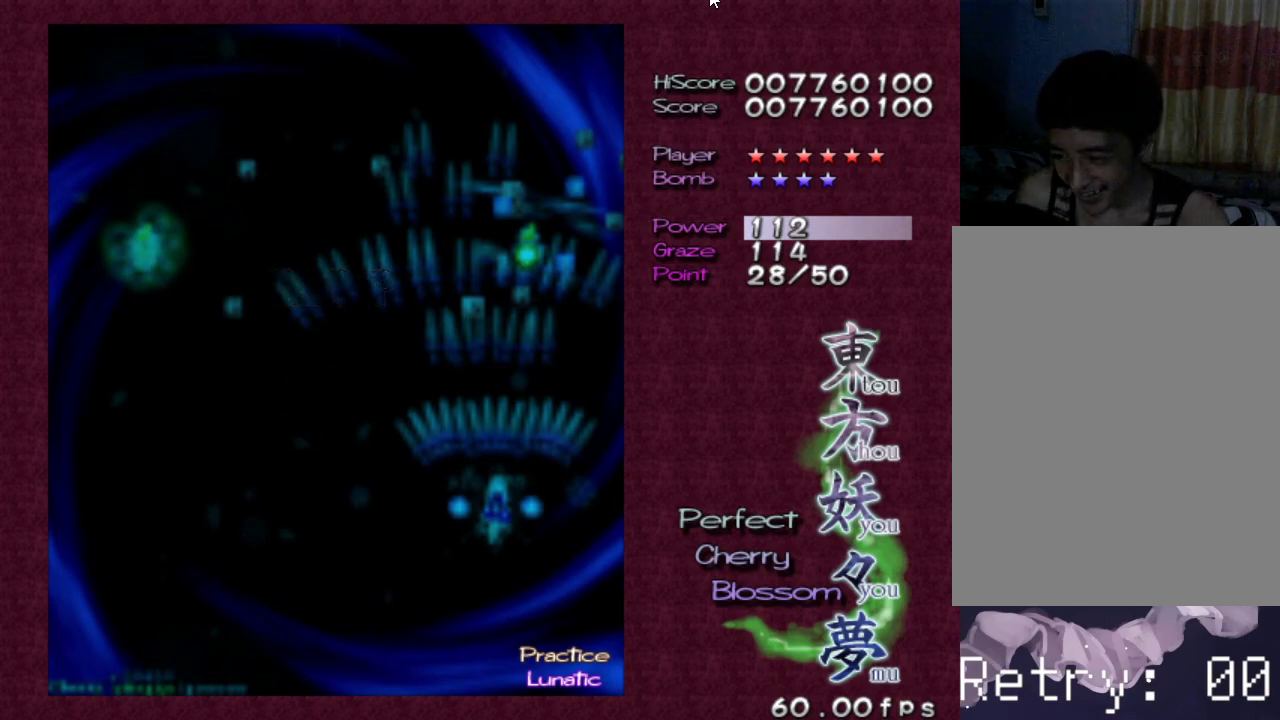
{"keys": ["z"], "events": [[217, "z", "down"]]}
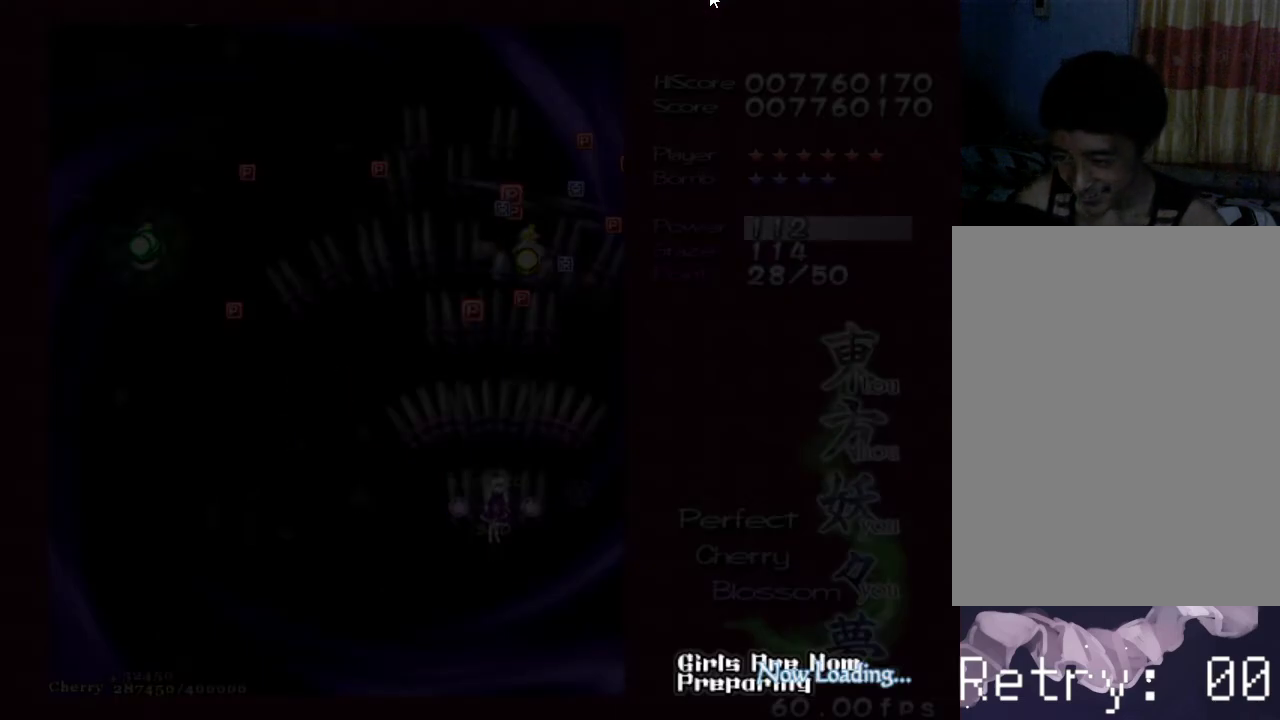
{"keys": ["z"], "events": []}
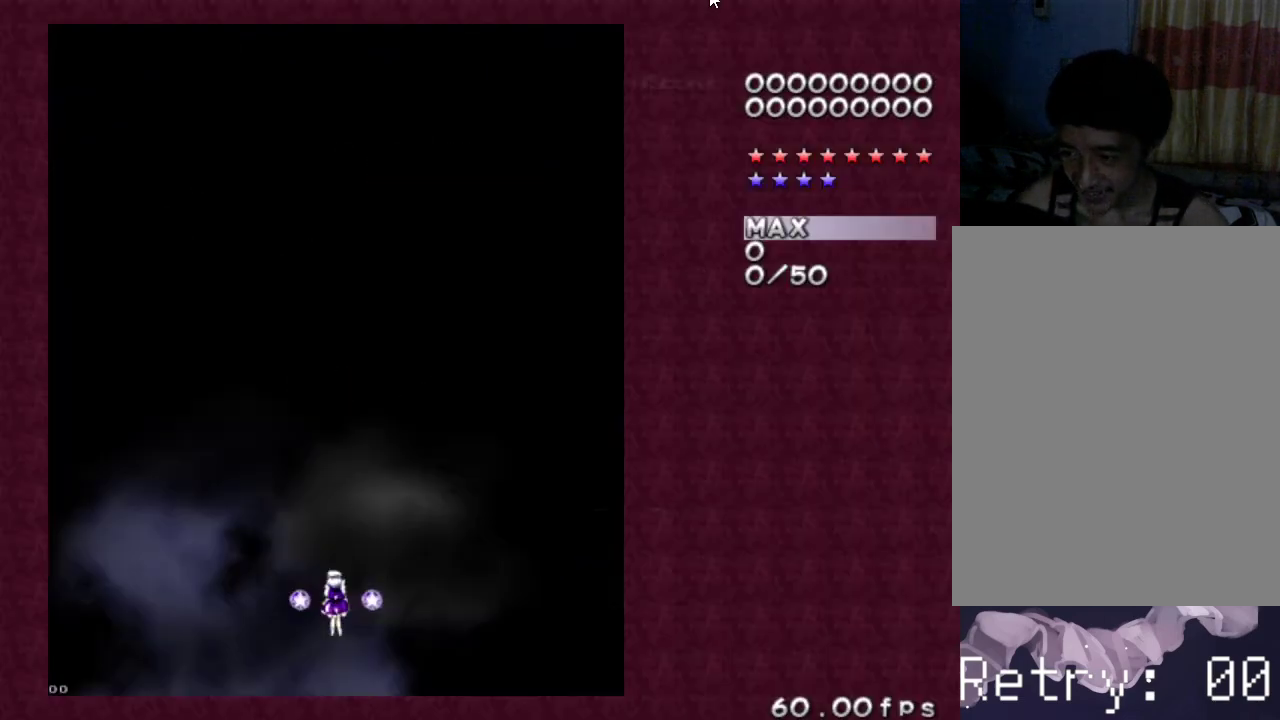
{"keys": ["z"], "events": []}
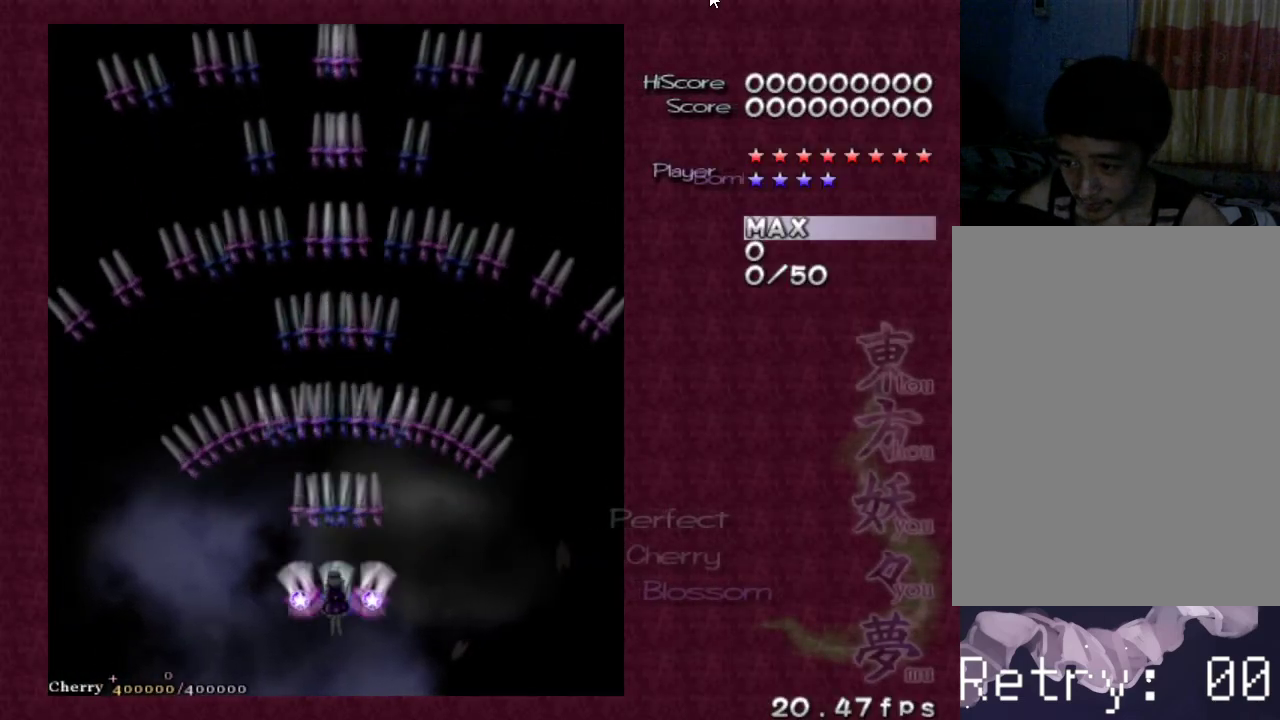
{"keys": ["z"], "events": []}
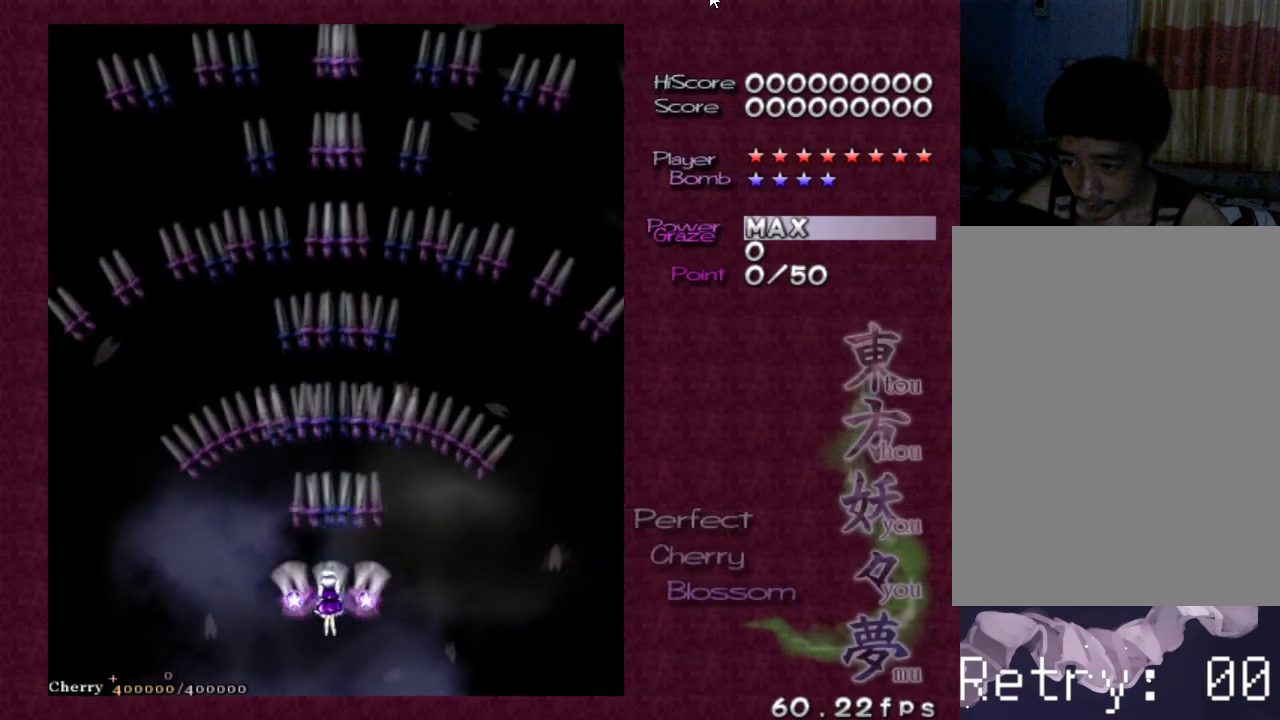
{"keys": ["left", "up", "z"], "events": [[33, "left", "down"], [33, "up", "down"], [117, "left", "up"], [167, "up", "up"], [267, "up", "down"], [300, "left", "down"], [400, "left", "up"], [400, "up", "up"], [500, "left", "down"], [500, "up", "down"]]}
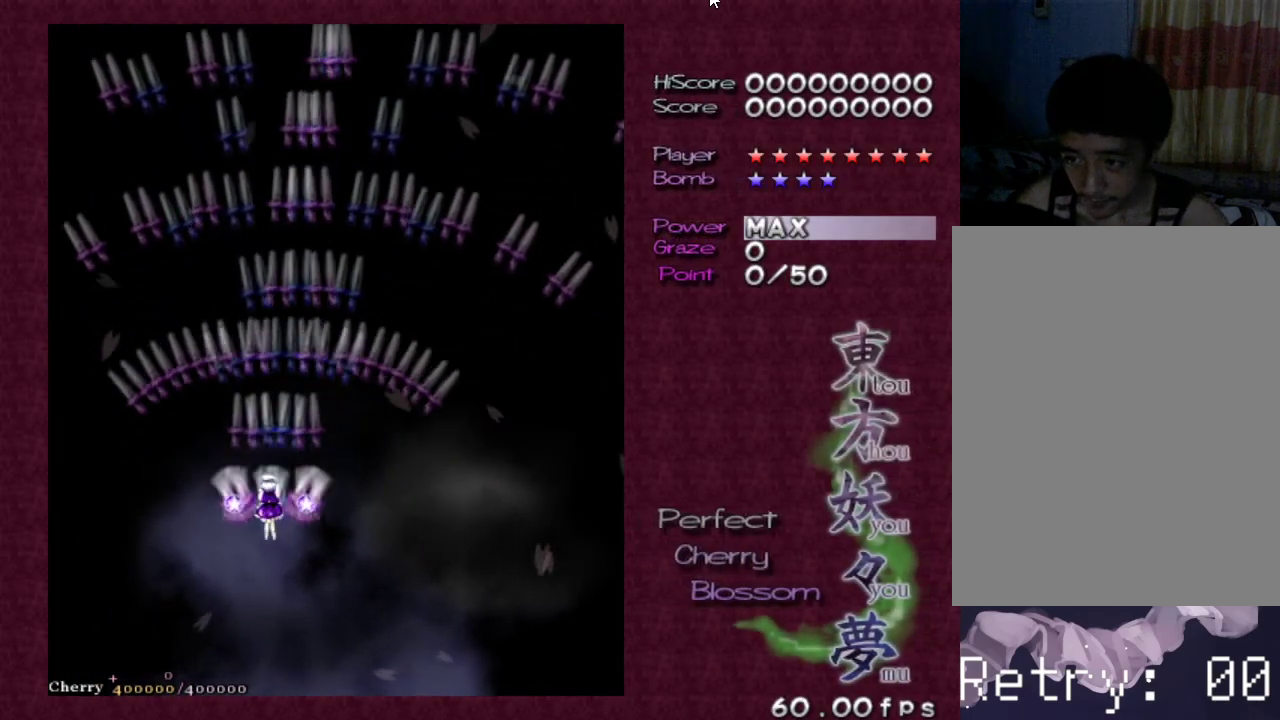
{"keys": ["z"], "events": [[100, "left", "up"], [150, "up", "up"], [233, "up", "down"], [283, "right", "down"], [467, "right", "up"], [467, "up", "up"]]}
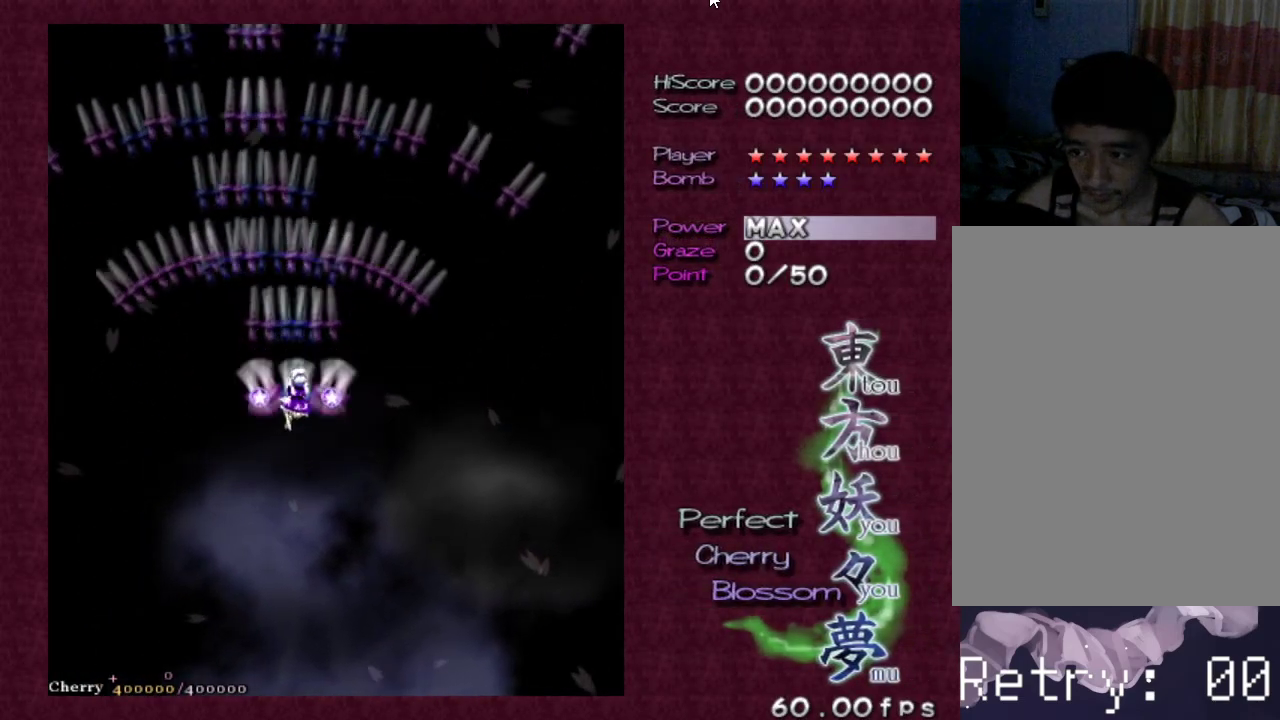
{"keys": ["z"], "events": [[100, "up", "down"], [150, "right", "down"], [250, "up", "up"], [300, "right", "up"]]}
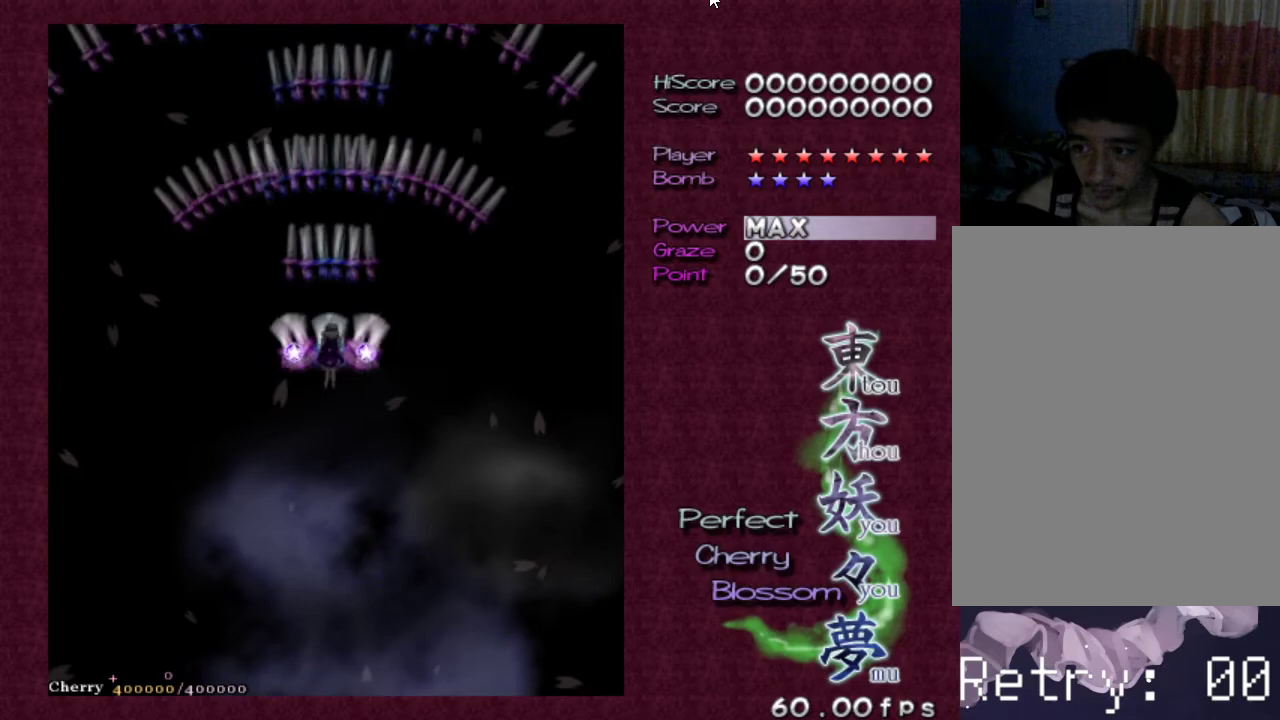
{"keys": ["z"], "events": [[133, "left", "down"], [167, "up", "down"], [267, "left", "up"], [267, "up", "up"]]}
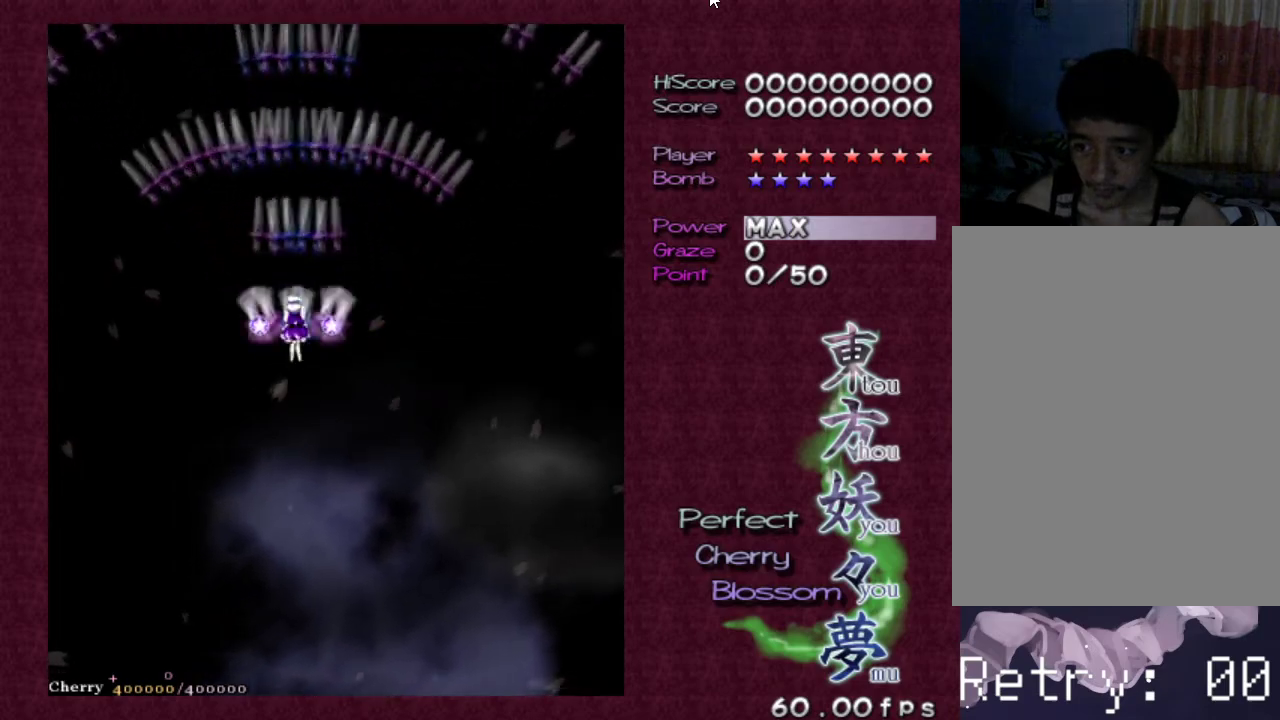
{"keys": ["down", "left", "z"], "events": [[100, "right", "down"], [200, "right", "up"], [467, "down", "down"], [467, "left", "down"]]}
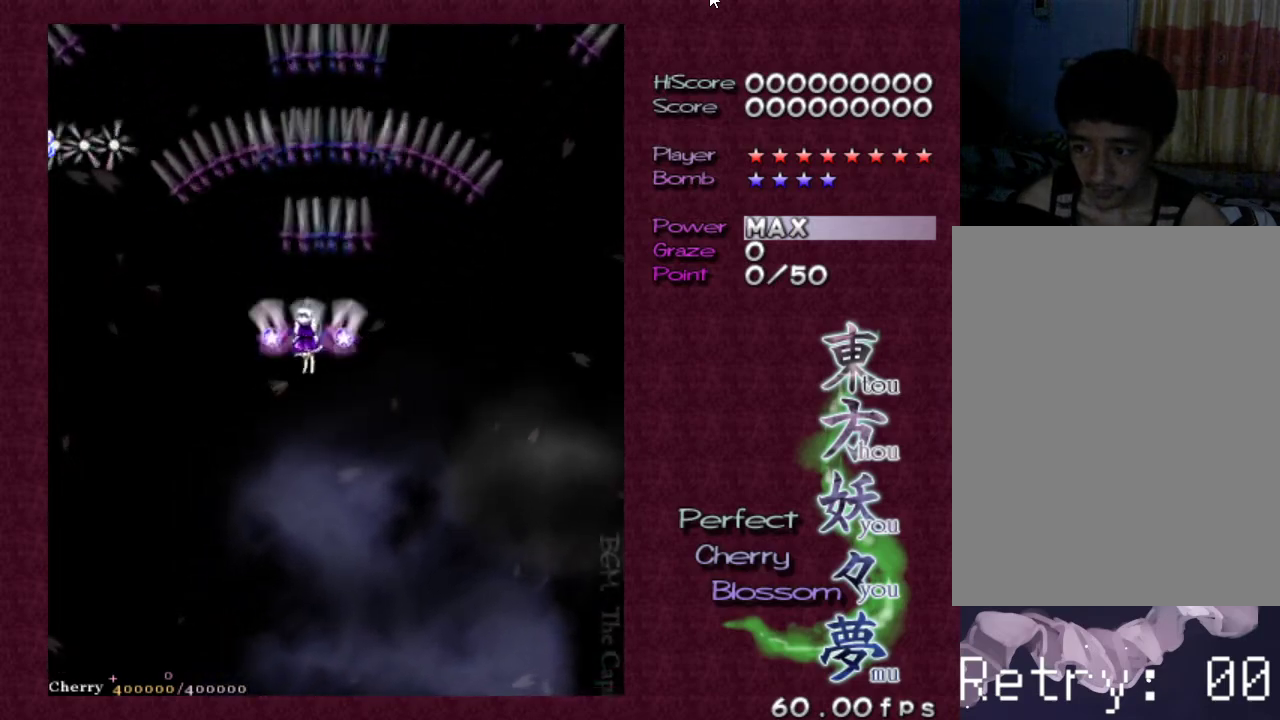
{"keys": ["z"], "events": [[67, "left", "up"], [117, "down", "up"], [350, "left", "down"], [433, "left", "up"]]}
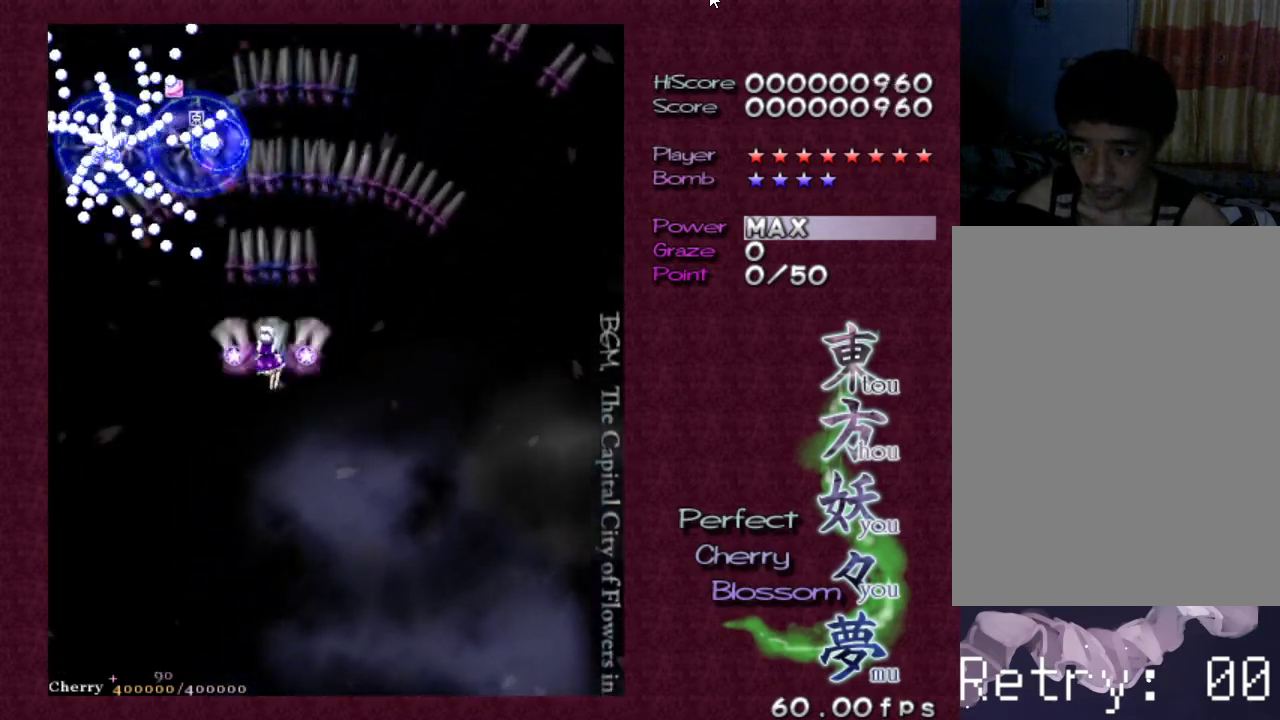
{"keys": ["z"], "events": [[33, "left", "down"], [67, "left", "up"], [217, "left", "down"], [267, "left", "up"], [367, "left", "down"], [450, "left", "up"]]}
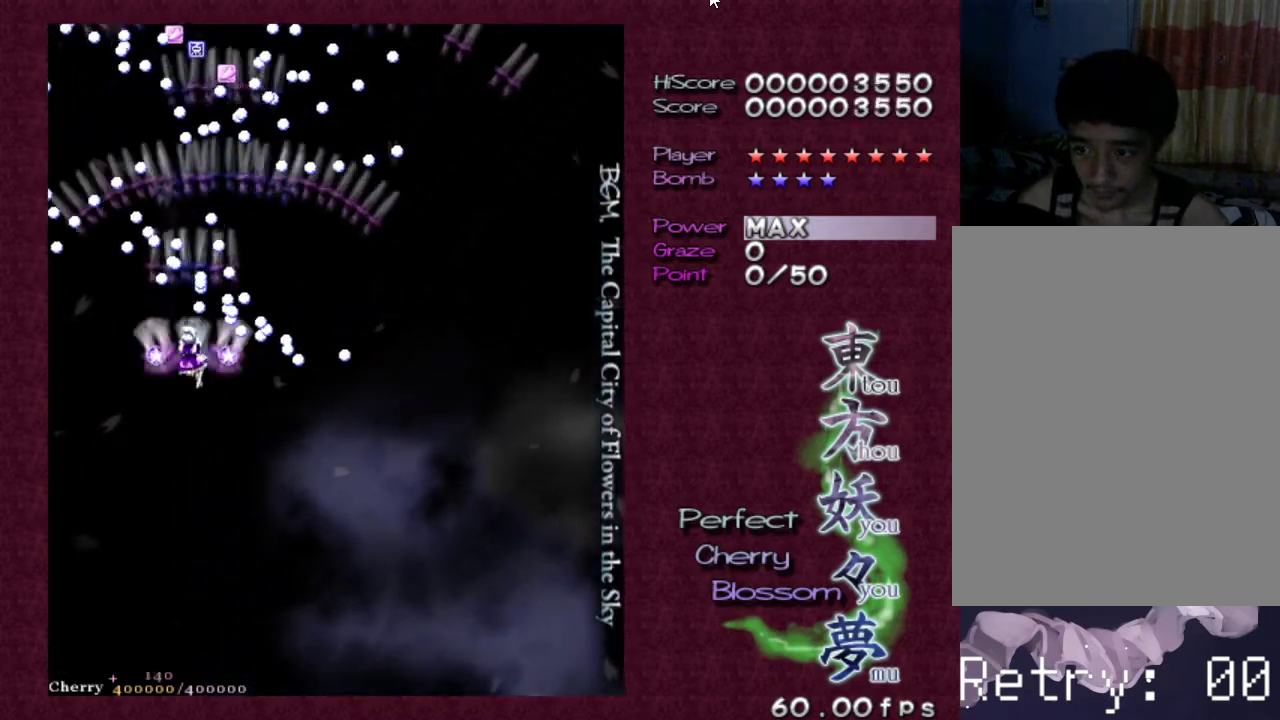
{"keys": ["up", "z"], "events": [[50, "left", "down"], [100, "left", "up"], [183, "left", "down"], [283, "up", "down"], [367, "left", "up"]]}
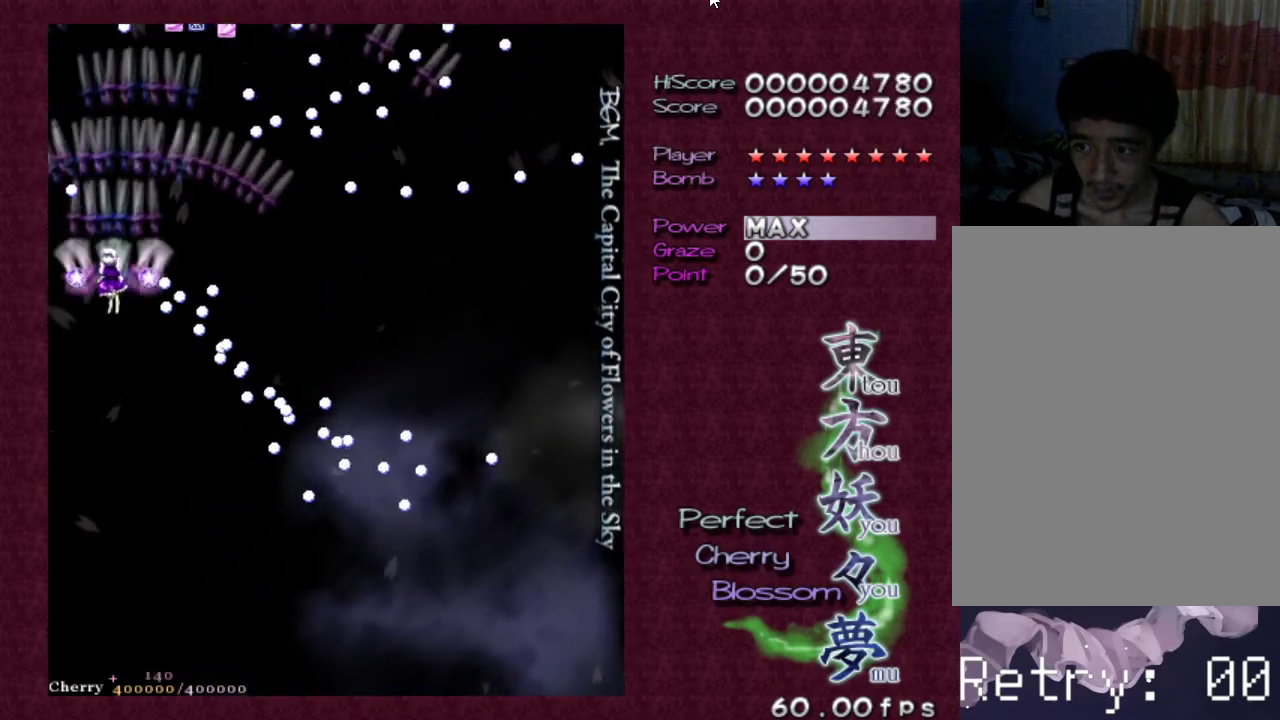
{"keys": ["down", "z"], "events": [[333, "up", "up"], [483, "down", "down"]]}
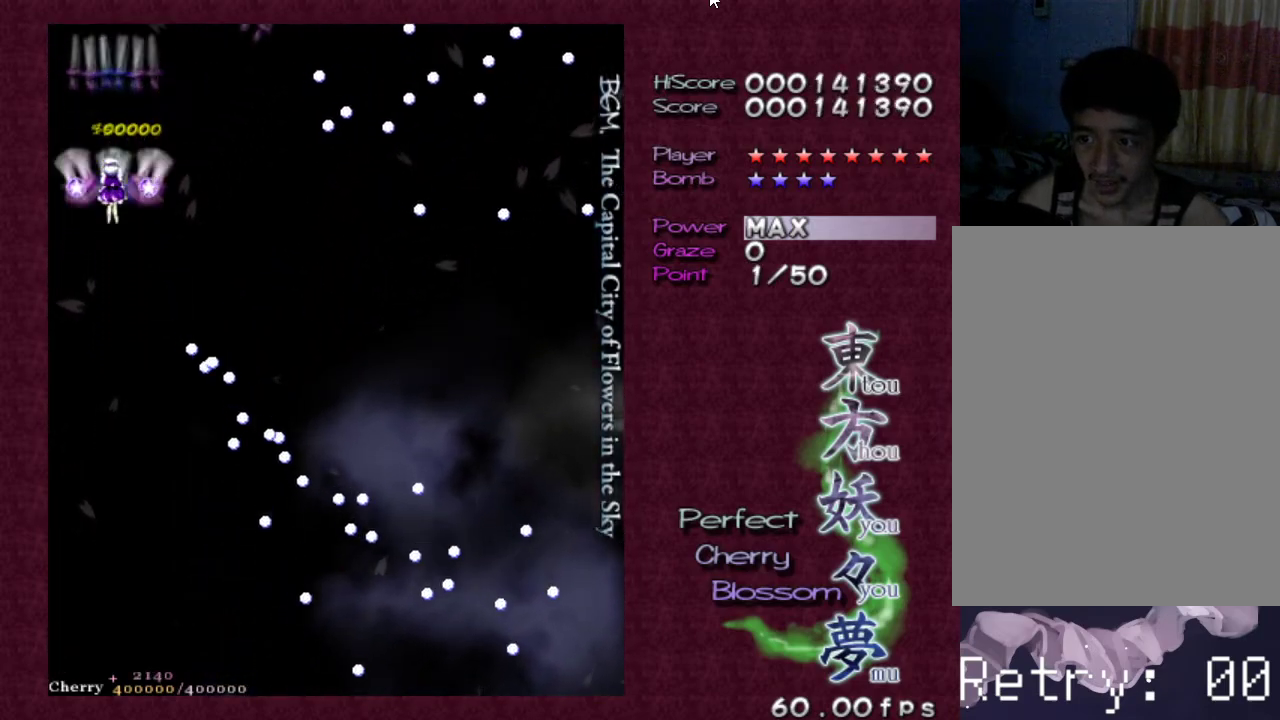
{"keys": ["right", "z"], "events": [[117, "down", "up"], [217, "down", "down"], [217, "right", "down"], [367, "down", "up"], [367, "right", "up"], [450, "right", "down"]]}
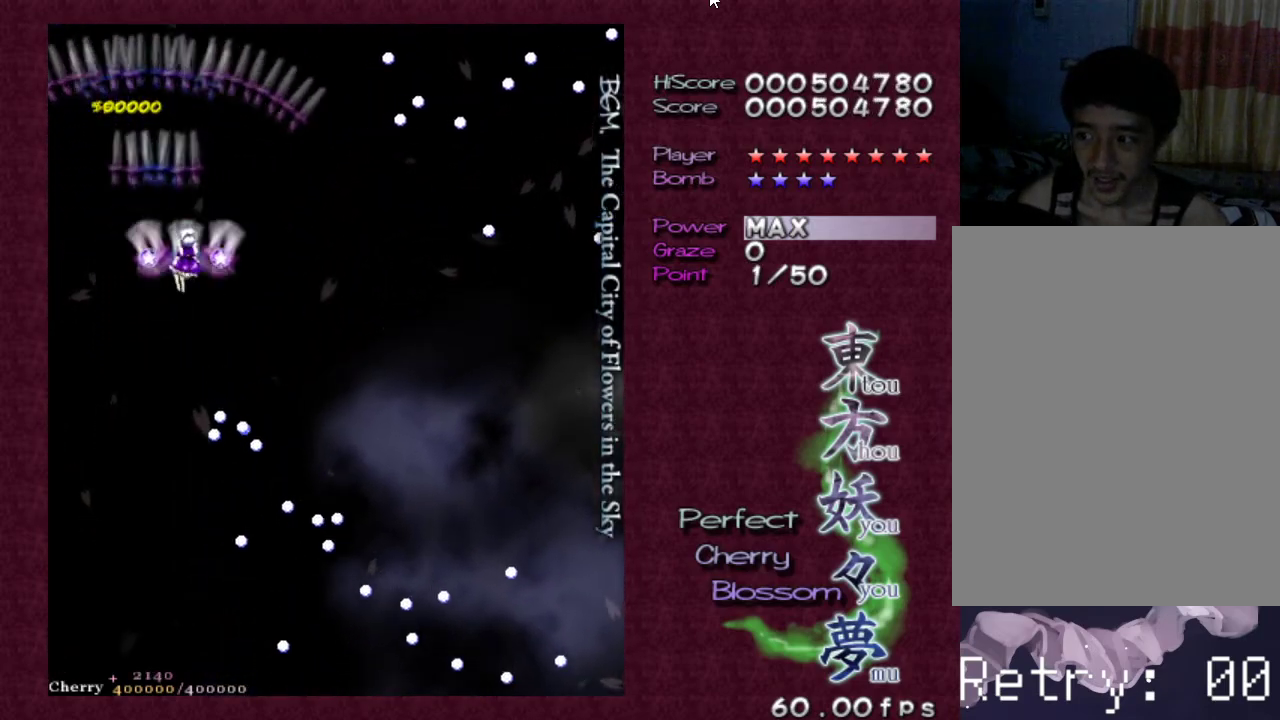
{"keys": ["z"], "events": [[83, "down", "down"], [83, "right", "up"], [133, "right", "down"], [233, "down", "up"], [233, "right", "up"], [333, "down", "down"], [333, "right", "down"], [383, "right", "up"], [433, "down", "up"]]}
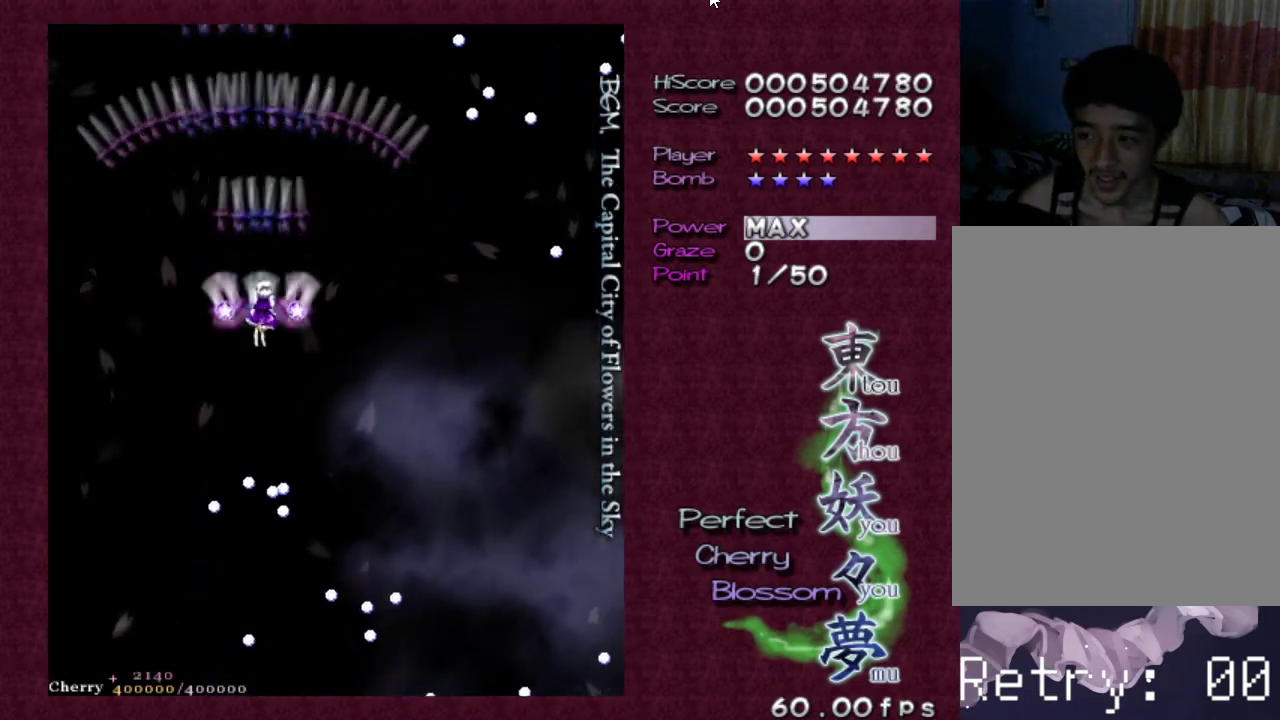
{"keys": ["right", "z"], "events": [[17, "down", "down"], [17, "right", "down"], [117, "down", "up"], [150, "right", "up"], [433, "right", "down"]]}
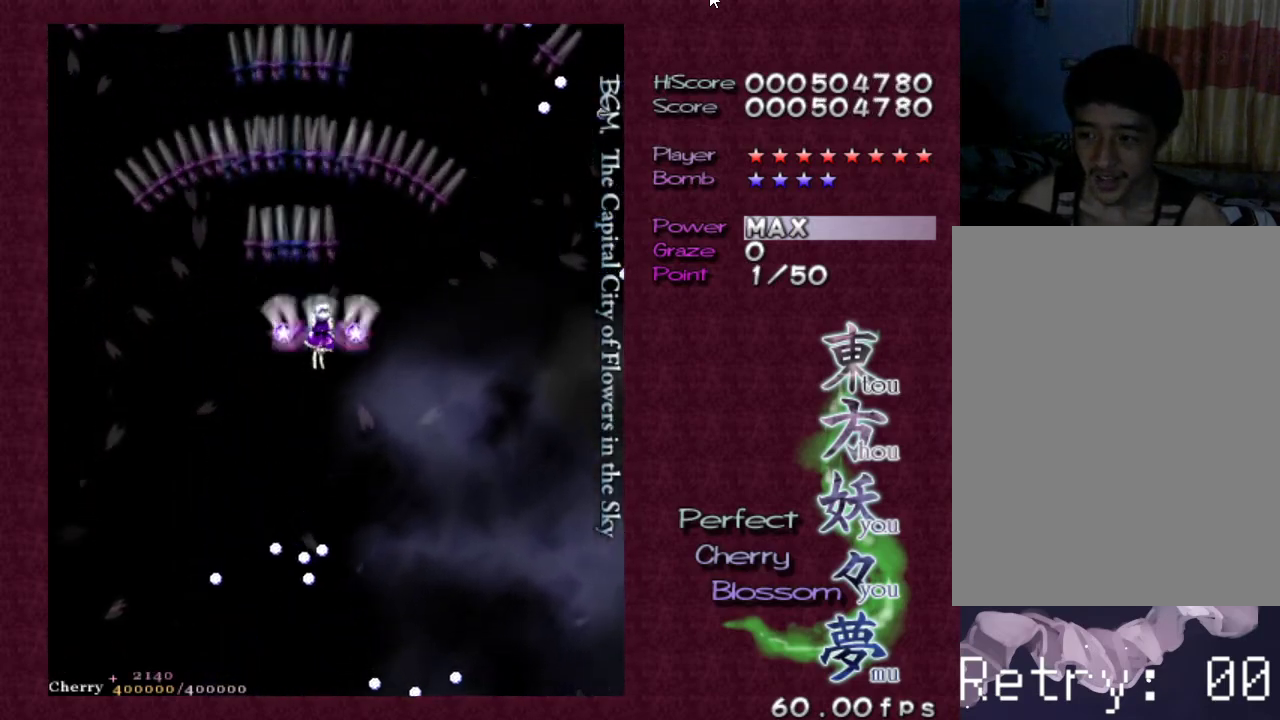
{"keys": ["z"], "events": [[33, "right", "up"], [183, "right", "down"], [217, "right", "up"], [400, "down", "down"], [400, "right", "down"], [450, "right", "up"], [500, "down", "up"]]}
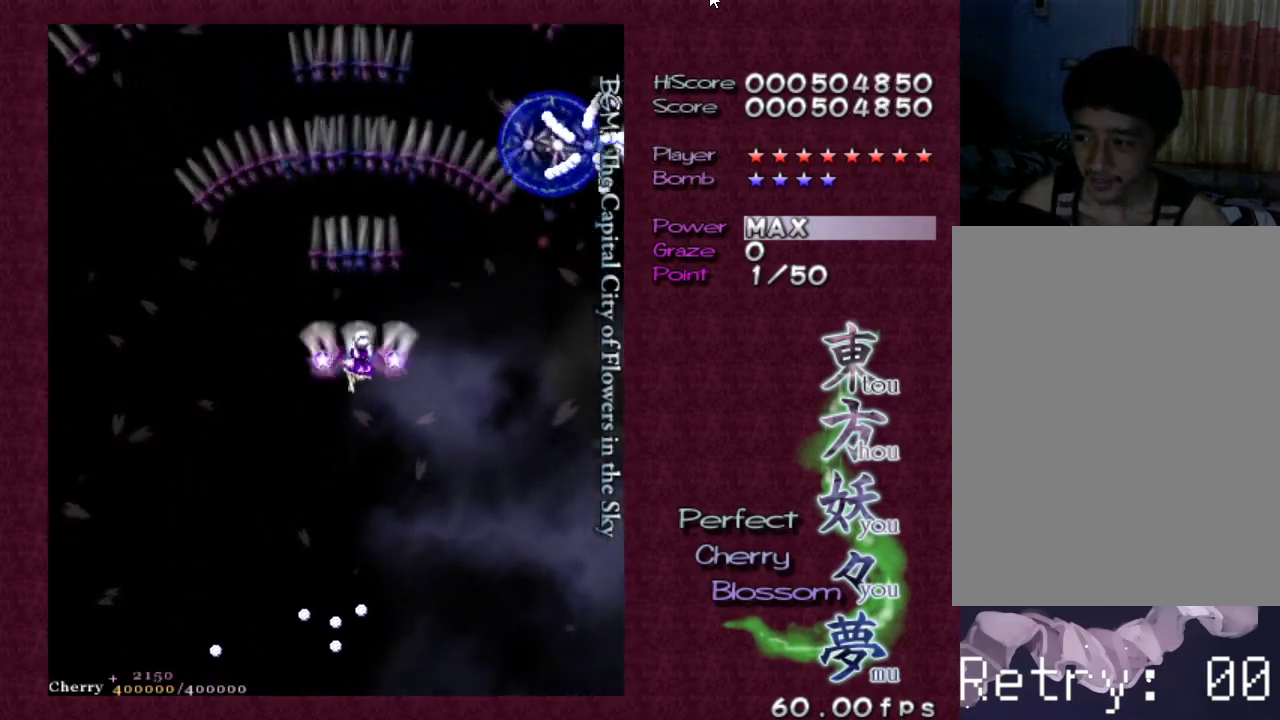
{"keys": ["right", "z"], "events": [[233, "right", "down"], [333, "right", "up"], [417, "right", "down"]]}
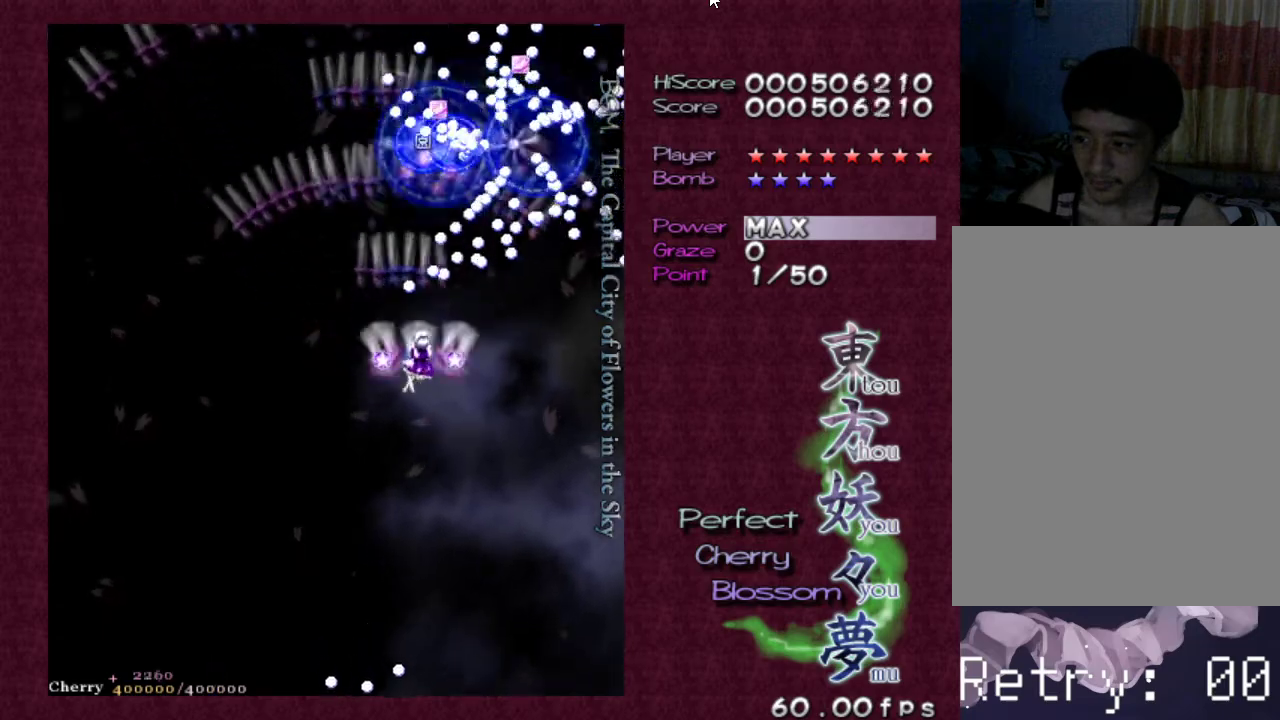
{"keys": ["right", "up", "z"], "events": [[17, "right", "up"], [117, "right", "down"], [150, "right", "up"], [300, "right", "down"], [433, "right", "up"], [483, "right", "down"], [483, "up", "down"]]}
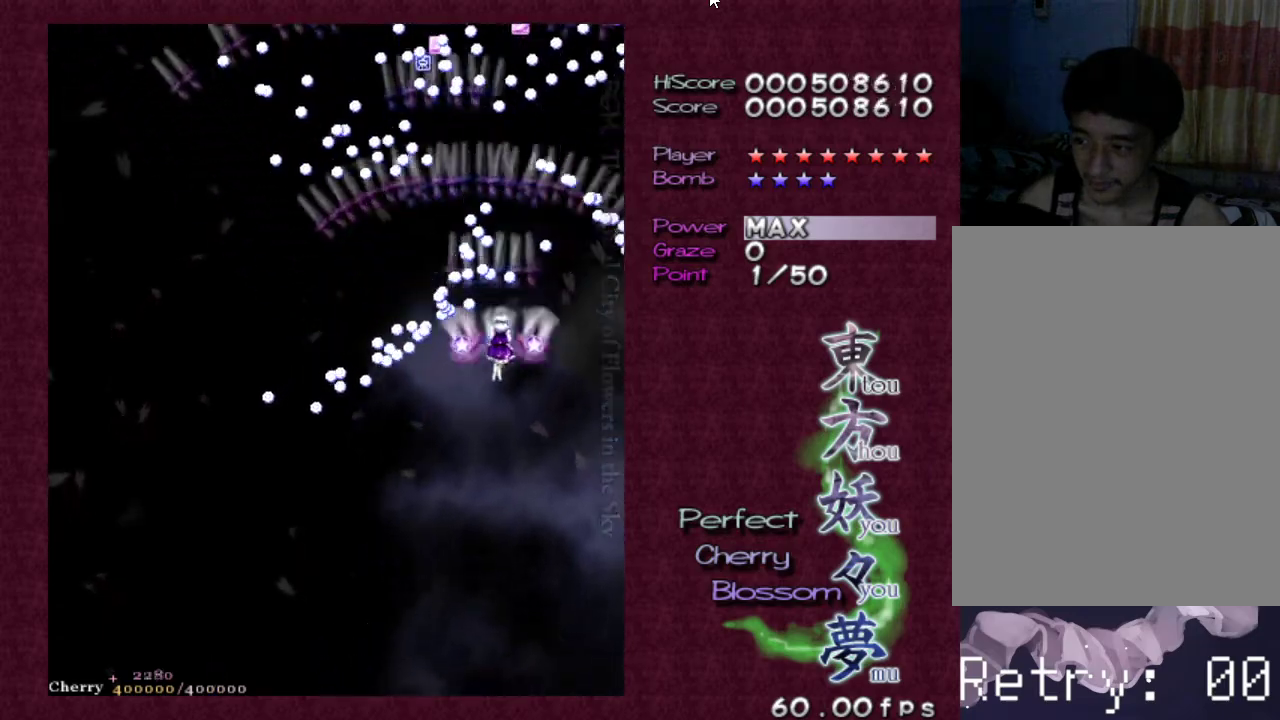
{"keys": ["up", "z"], "events": [[83, "up", "up"], [133, "right", "up"], [217, "right", "down"], [217, "up", "down"], [317, "right", "up"], [367, "up", "up"], [400, "up", "down"]]}
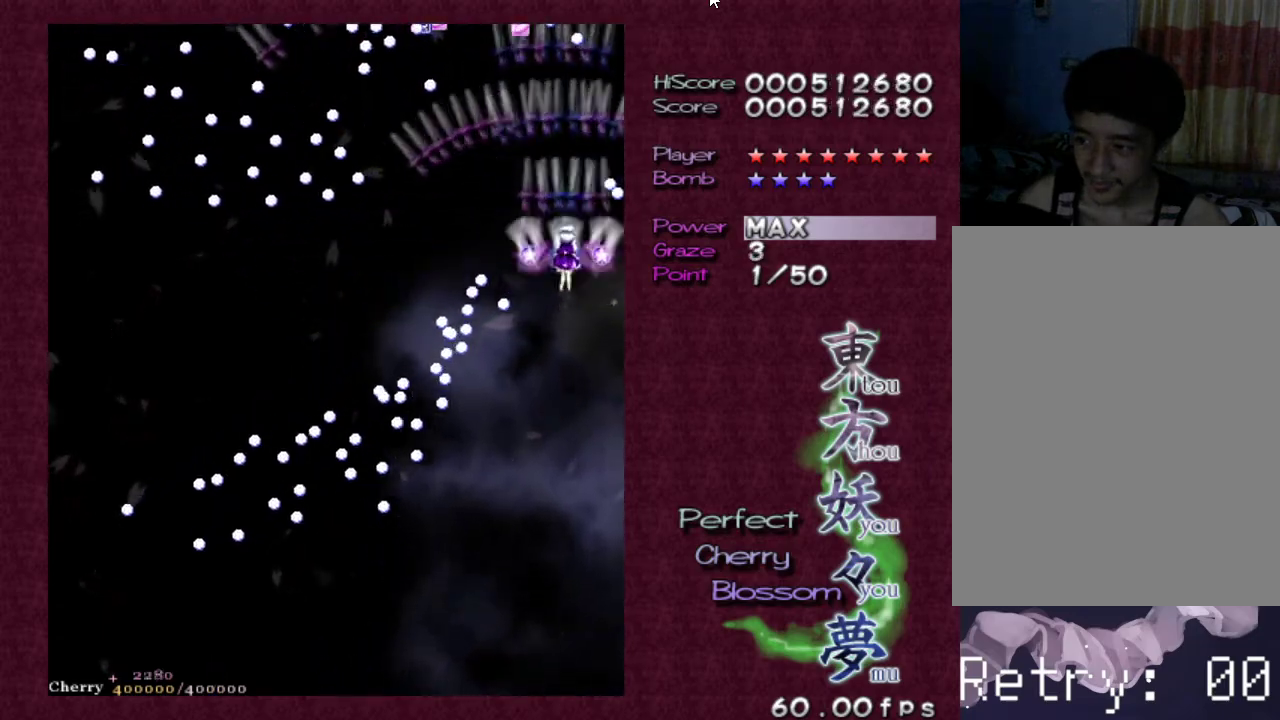
{"keys": ["down", "left", "z"], "events": [[150, "left", "down"], [250, "left", "up"], [250, "up", "up"], [417, "down", "down"], [417, "left", "down"]]}